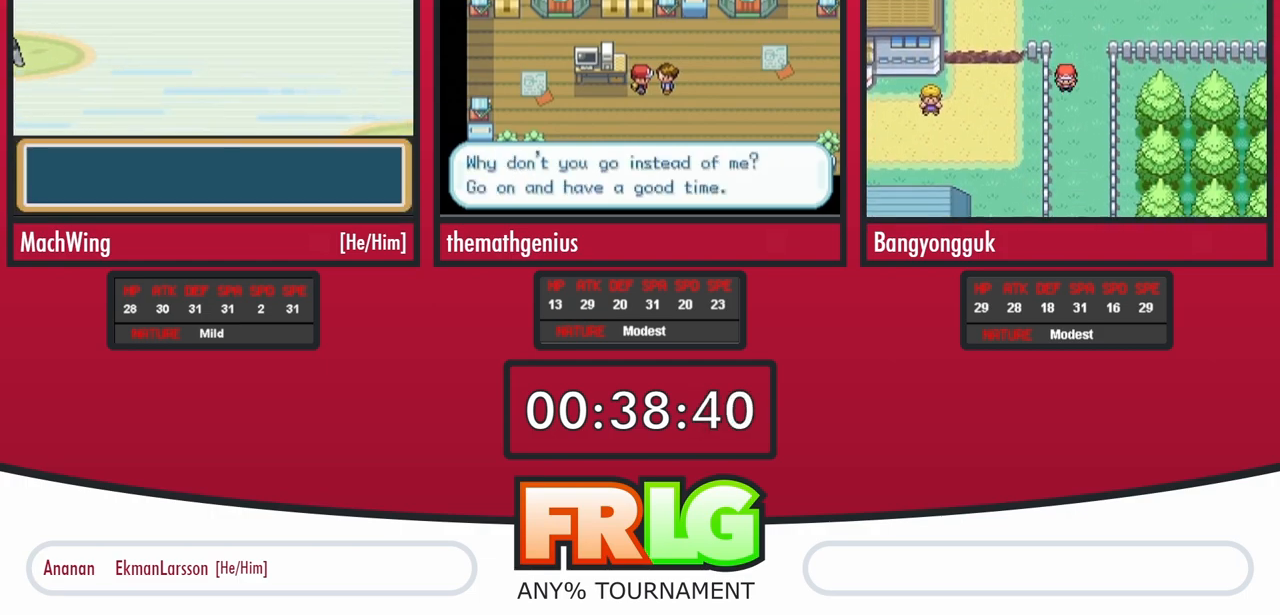
Gameplay with a controller (Nintendo layout); each line is a JSON object with the inputs held at the frame after it. "events" lists button and stick changes between this image and that frame as [ms after this image, input, new state], when the widget could be followed in between. Not read: A L3 R3 SELECT START.
{"buttons": [], "events": [[50, "B", "up"], [83, "L1", "up"], [150, "L1", "down"], [200, "B", "down"], [267, "B", "up"], [300, "L1", "up"], [383, "L1", "down"], [400, "B", "down"], [483, "B", "up"], [500, "L1", "up"]]}
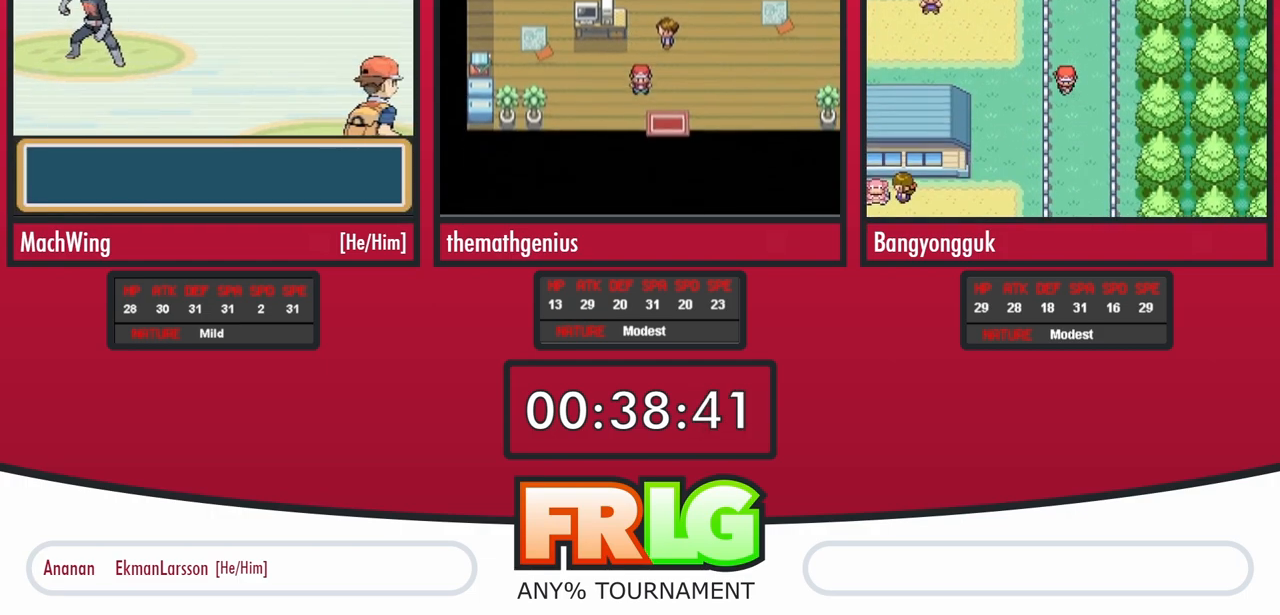
{"buttons": ["B", "L1"], "events": [[67, "L1", "down"], [83, "B", "down"], [183, "L1", "up"], [367, "B", "up"], [467, "B", "down"], [500, "L1", "down"]]}
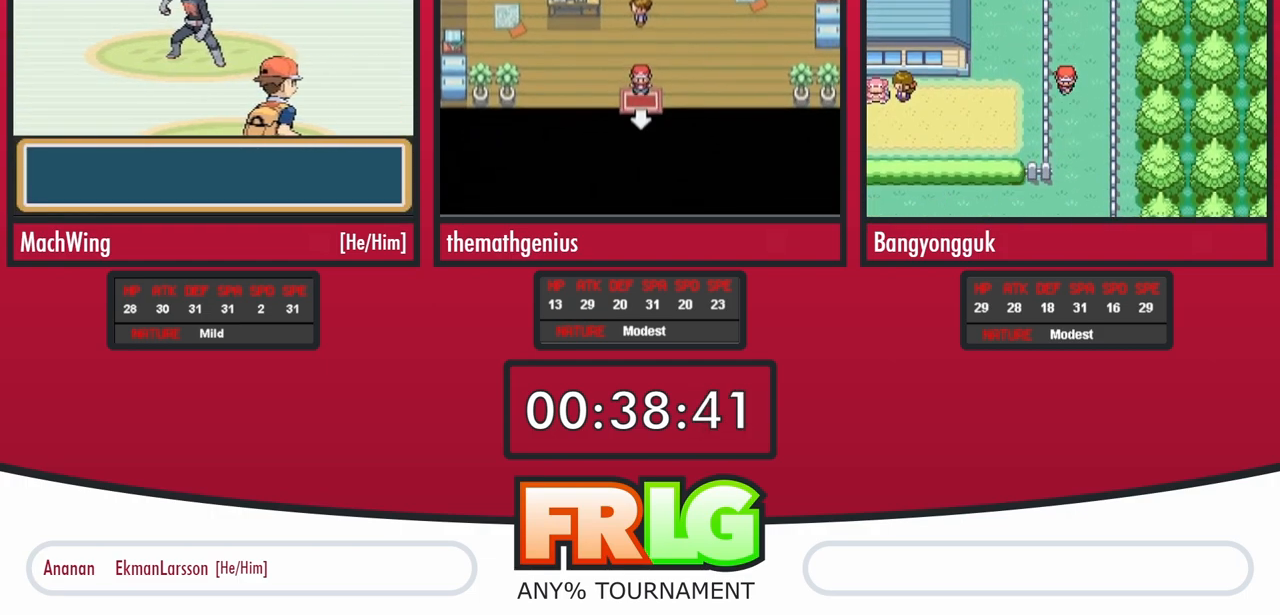
{"buttons": [], "events": [[100, "L1", "up"], [183, "L1", "down"], [217, "B", "up"], [383, "L1", "up"], [417, "B", "down"], [467, "B", "up"]]}
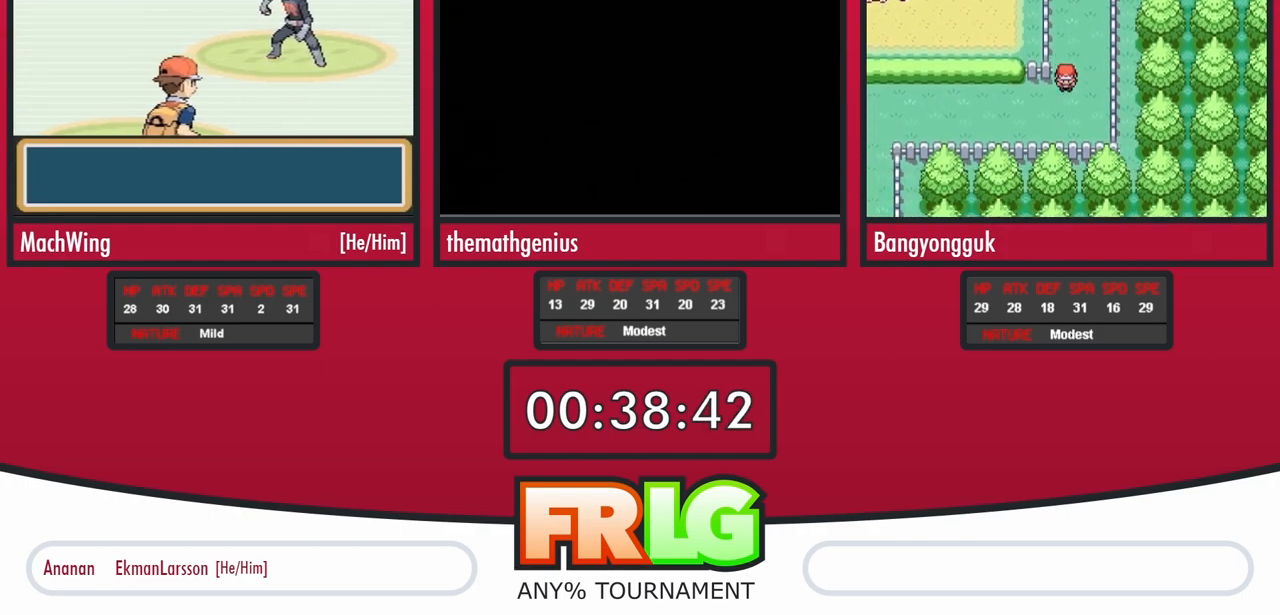
{"buttons": [], "events": [[33, "B", "down"], [83, "B", "up"], [167, "B", "down"], [233, "B", "up"], [300, "B", "down"], [367, "B", "up"], [433, "B", "down"], [500, "B", "up"]]}
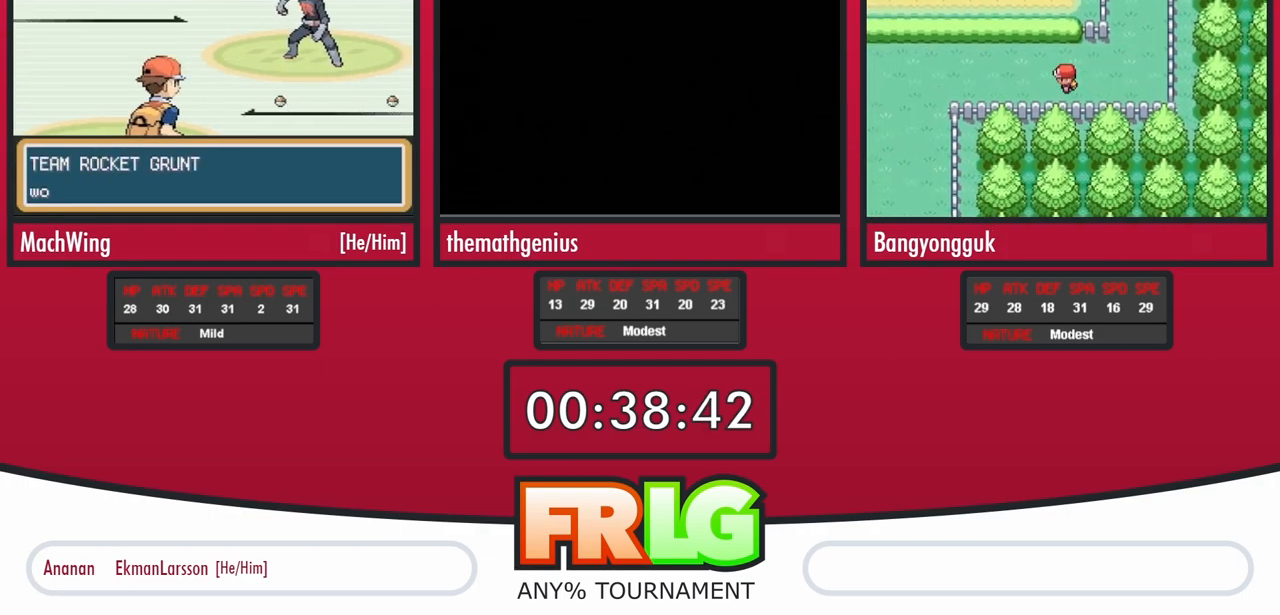
{"buttons": ["B"], "events": [[83, "B", "down"], [133, "B", "up"], [217, "B", "down"], [283, "B", "up"], [500, "B", "down"]]}
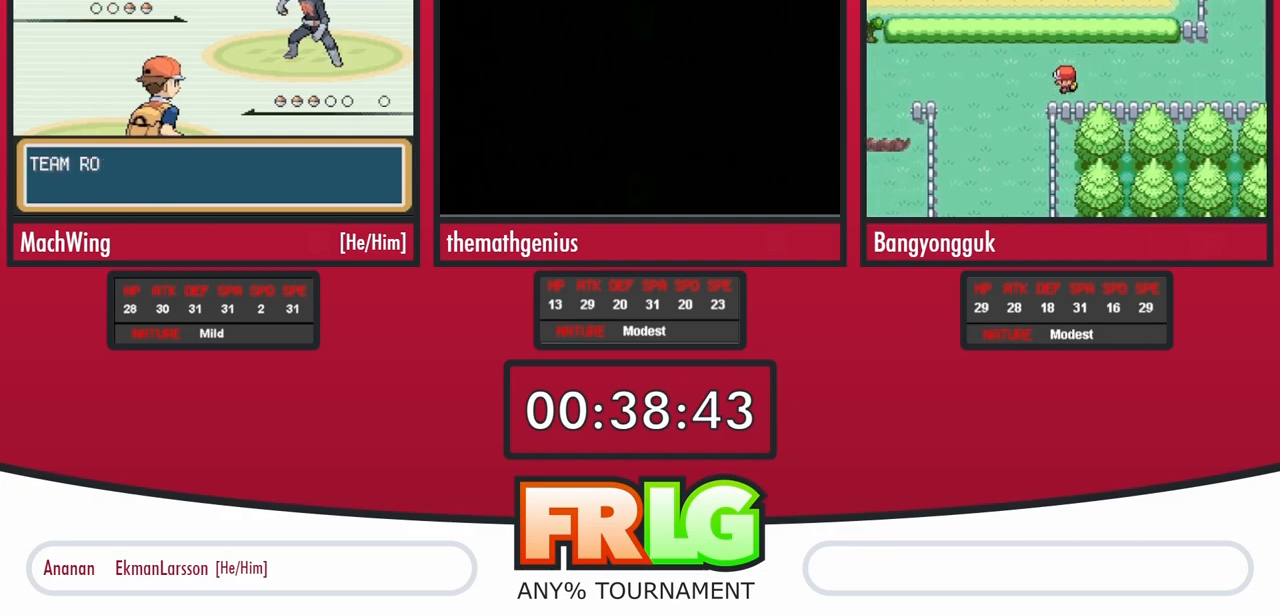
{"buttons": ["B"], "events": [[67, "B", "up"], [150, "B", "down"], [200, "B", "up"], [300, "B", "down"], [350, "B", "up"], [433, "B", "down"]]}
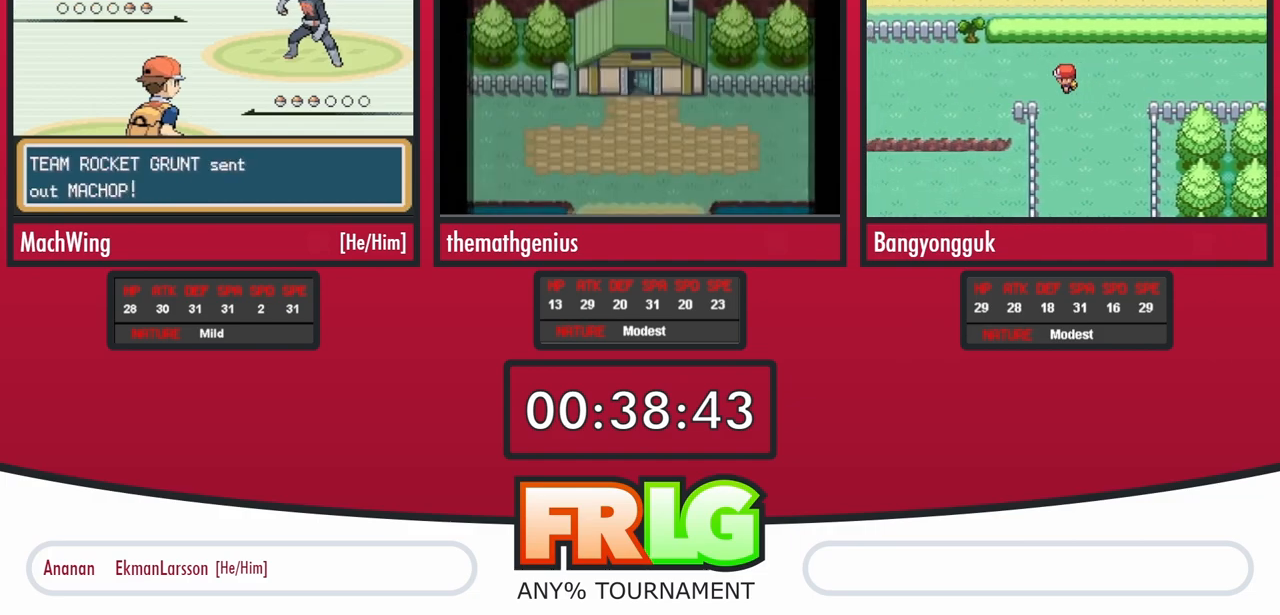
{"buttons": [], "events": [[17, "B", "up"], [100, "B", "down"], [167, "B", "up"], [250, "B", "down"], [317, "B", "up"], [383, "B", "down"], [467, "B", "up"]]}
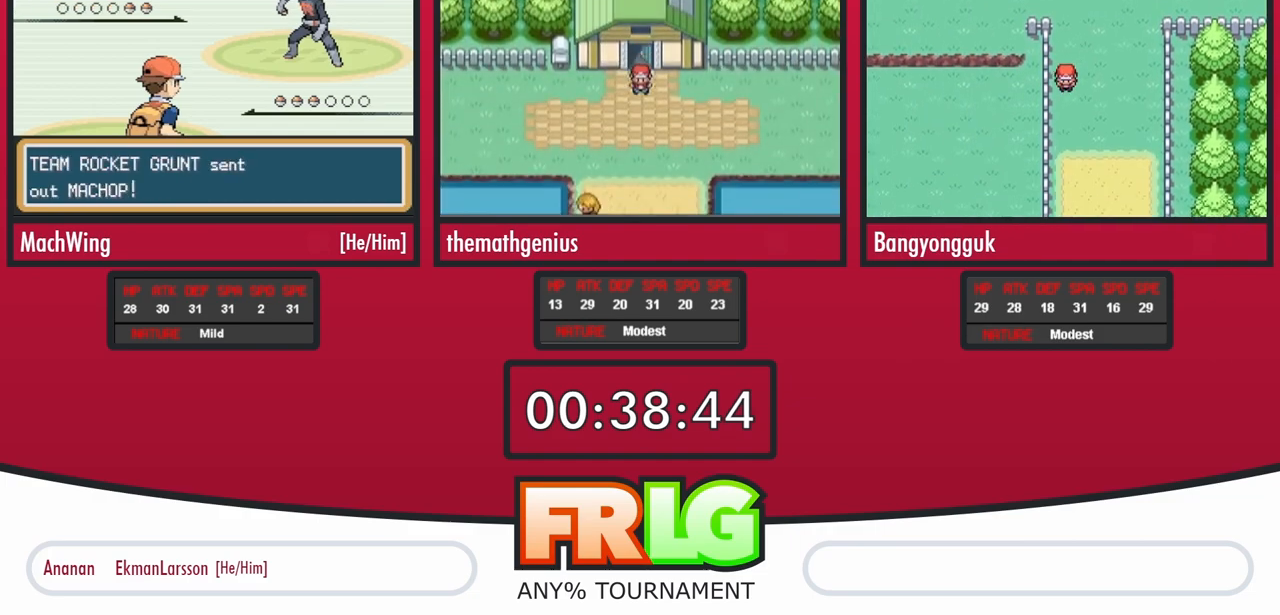
{"buttons": ["B"], "events": [[33, "B", "down"], [100, "B", "up"], [183, "B", "down"], [250, "B", "up"], [333, "B", "down"], [400, "B", "up"], [483, "B", "down"]]}
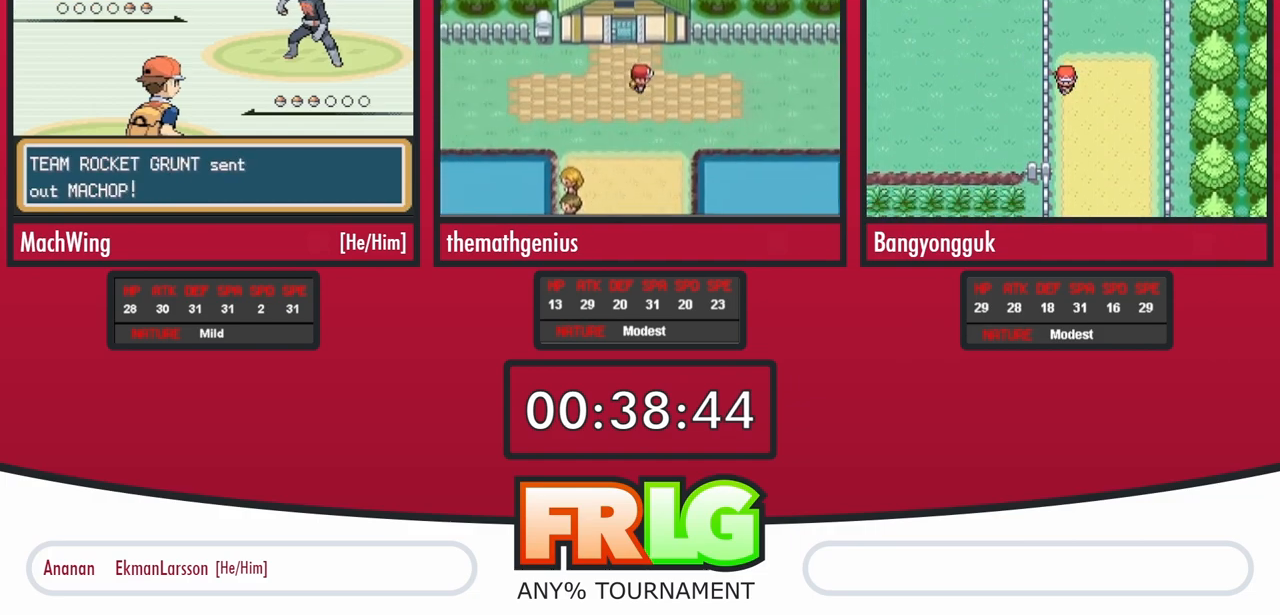
{"buttons": [], "events": [[50, "B", "up"], [133, "B", "down"], [200, "B", "up"], [267, "B", "down"], [350, "B", "up"], [433, "B", "down"], [483, "B", "up"]]}
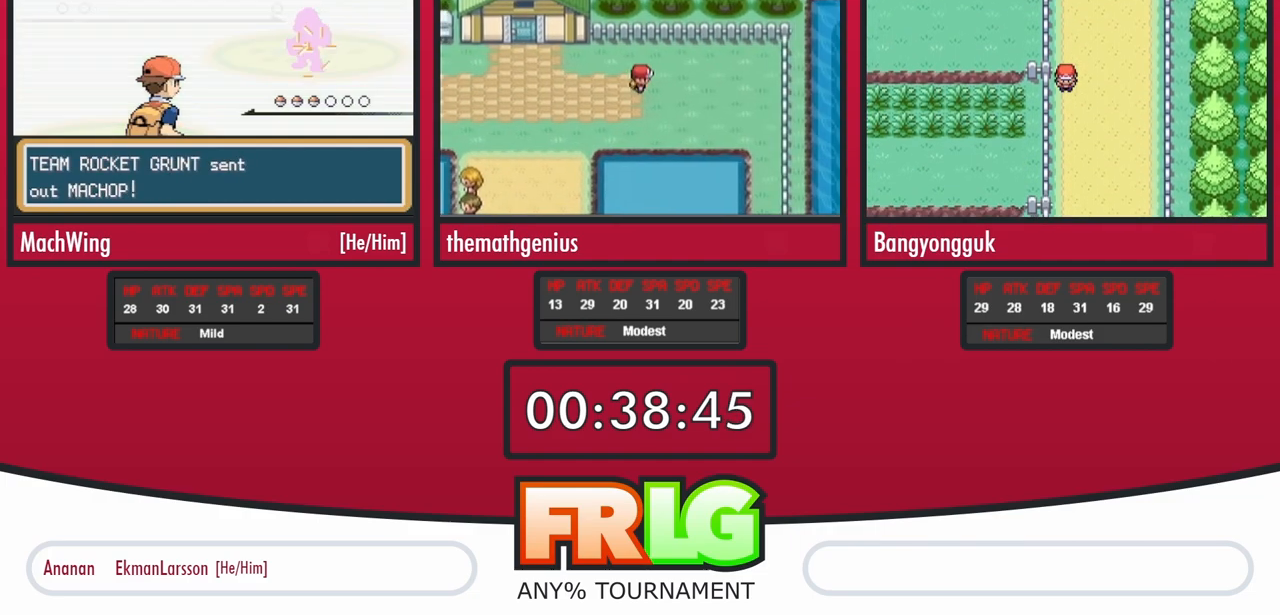
{"buttons": [], "events": [[67, "B", "down"], [150, "B", "up"], [233, "B", "down"], [283, "B", "up"], [367, "B", "down"], [433, "B", "up"]]}
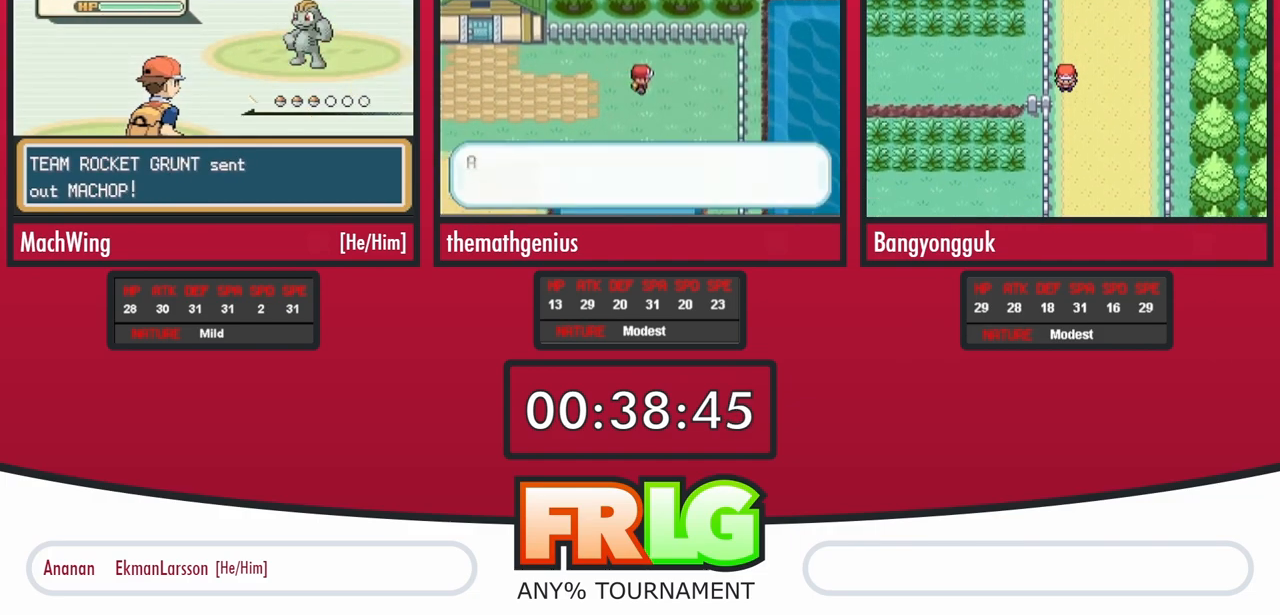
{"buttons": ["B"], "events": [[33, "B", "down"], [83, "B", "up"], [183, "B", "down"], [233, "B", "up"], [333, "B", "down"], [400, "B", "up"], [500, "B", "down"]]}
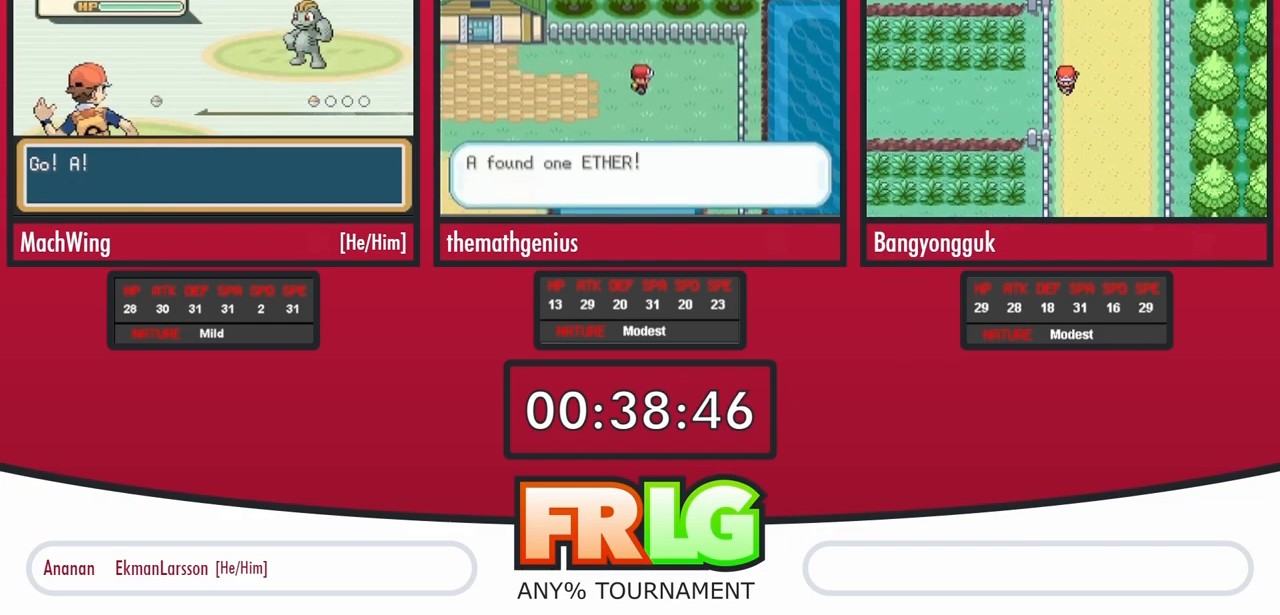
{"buttons": ["B"], "events": [[67, "B", "up"], [150, "B", "down"], [200, "B", "up"], [300, "B", "down"], [383, "B", "up"], [450, "B", "down"]]}
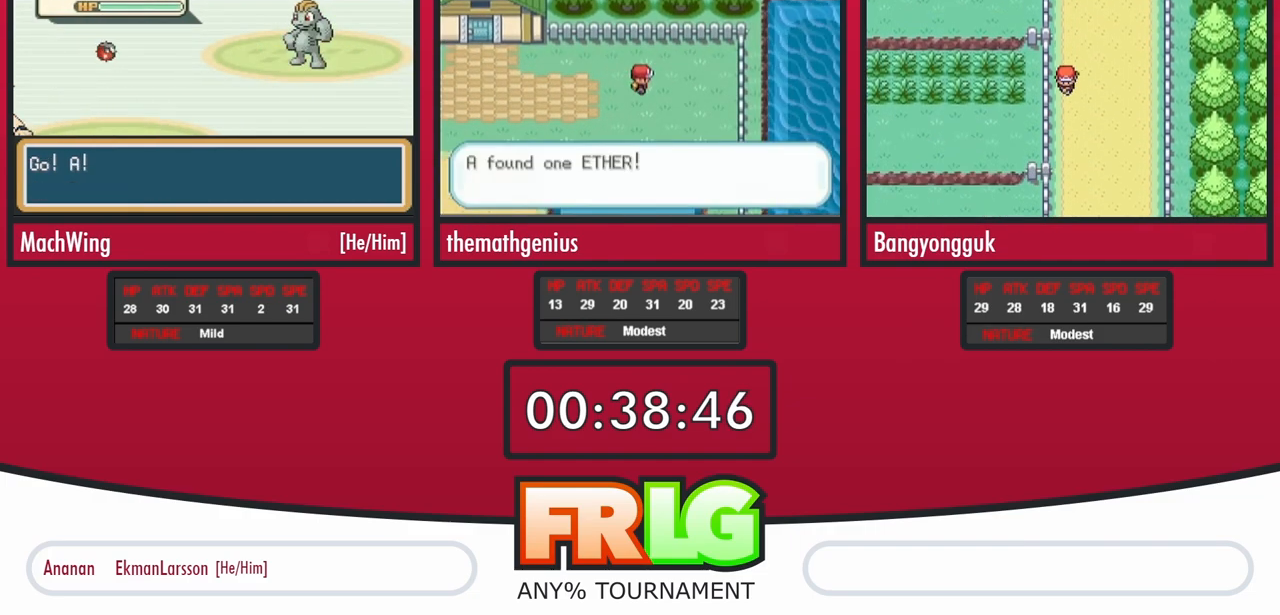
{"buttons": [], "events": [[50, "B", "up"], [117, "B", "down"], [183, "B", "up"], [267, "B", "down"], [333, "B", "up"], [433, "B", "down"], [483, "B", "up"]]}
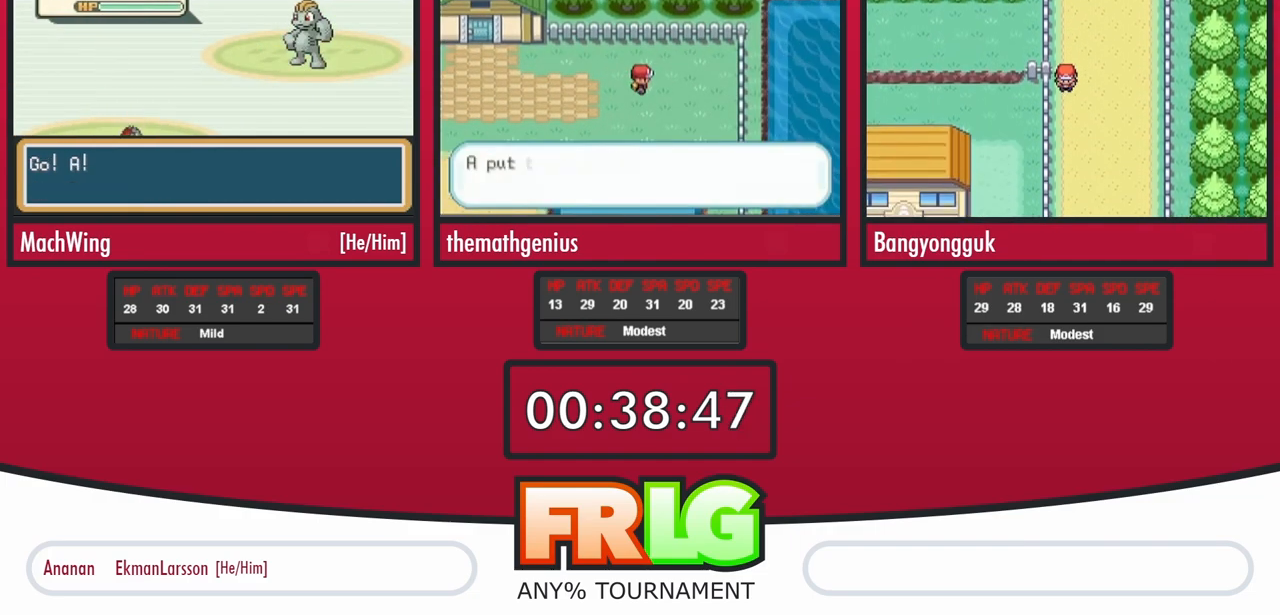
{"buttons": [], "events": [[133, "L1", "down"], [217, "L1", "up"], [400, "L1", "down"], [483, "L1", "up"]]}
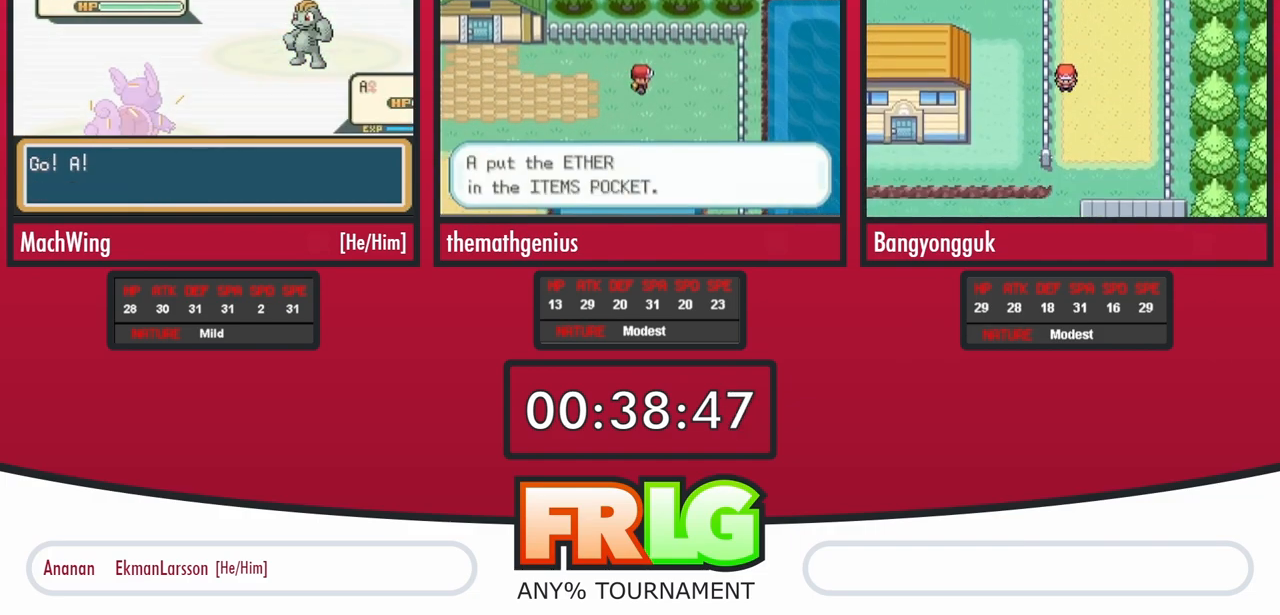
{"buttons": ["L1"], "events": [[83, "L1", "down"], [183, "L1", "up"], [283, "L1", "down"], [383, "L1", "up"], [500, "L1", "down"]]}
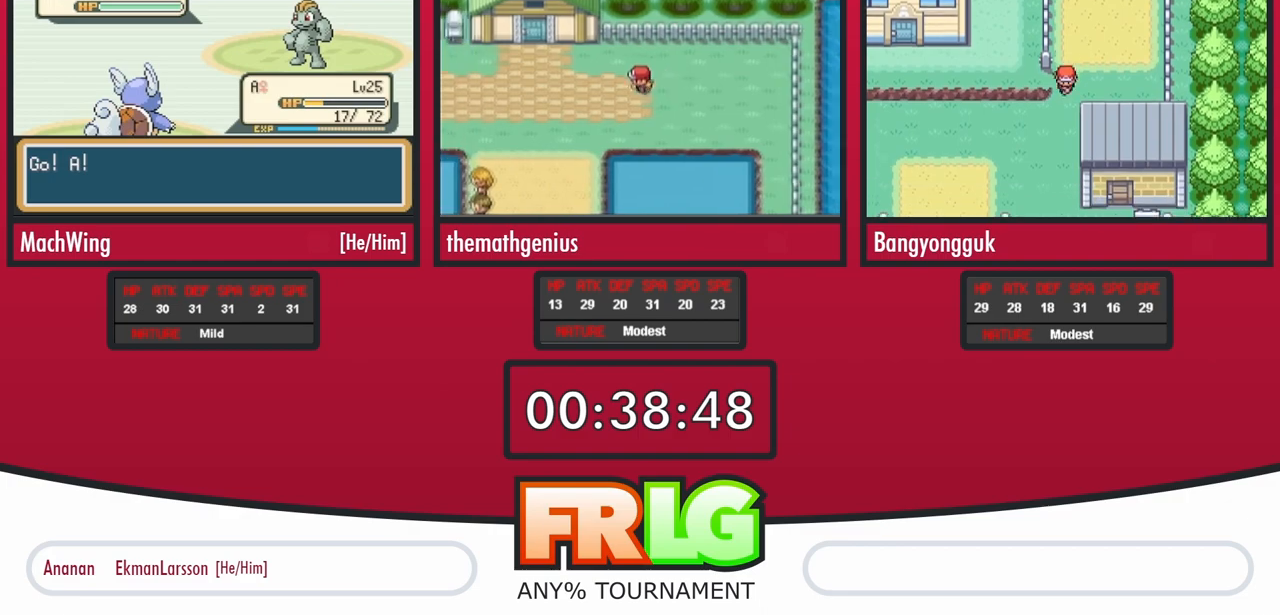
{"buttons": [], "events": [[67, "L1", "up"], [167, "L1", "down"], [467, "L1", "up"]]}
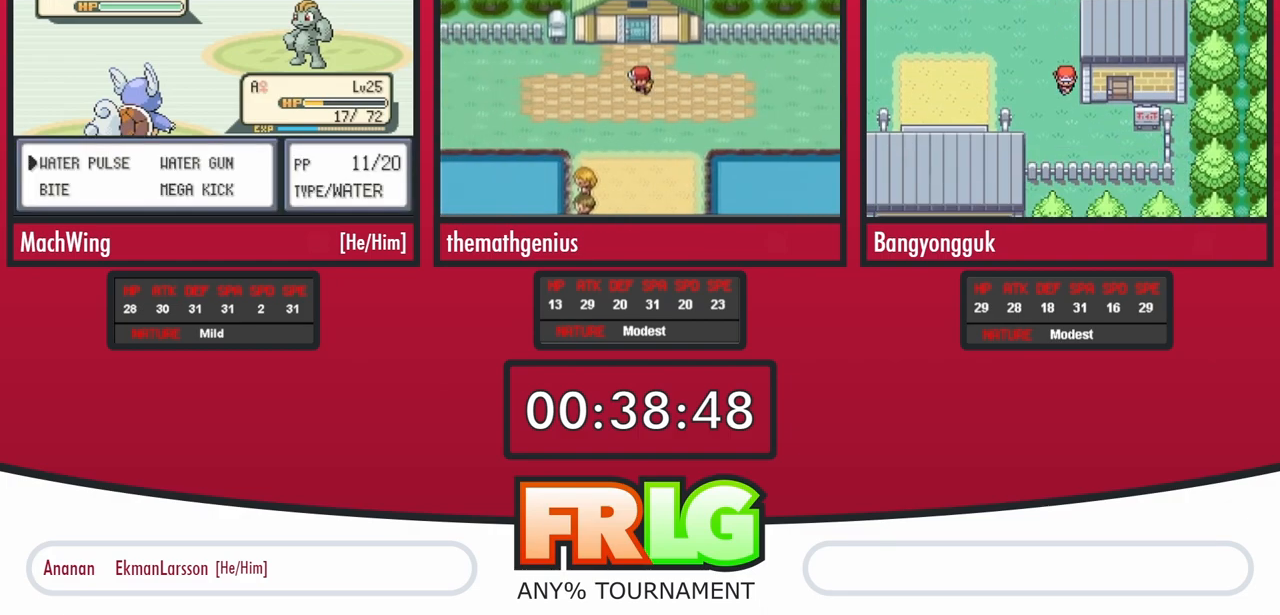
{"buttons": [], "events": [[67, "L1", "down"], [450, "L1", "up"]]}
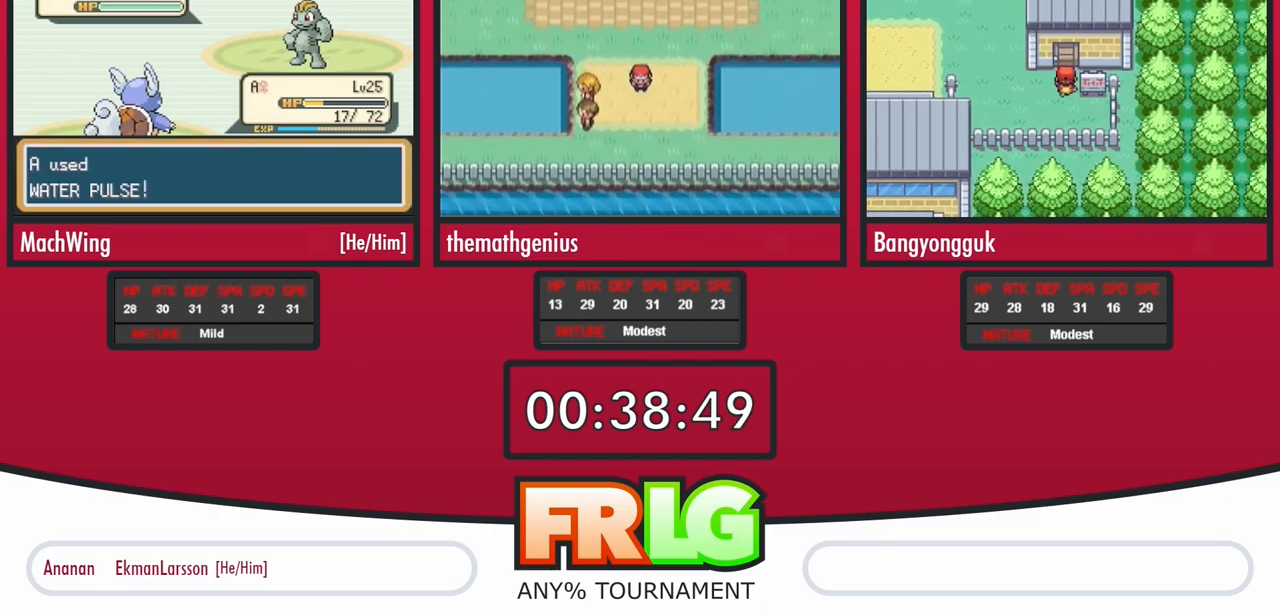
{"buttons": [], "events": []}
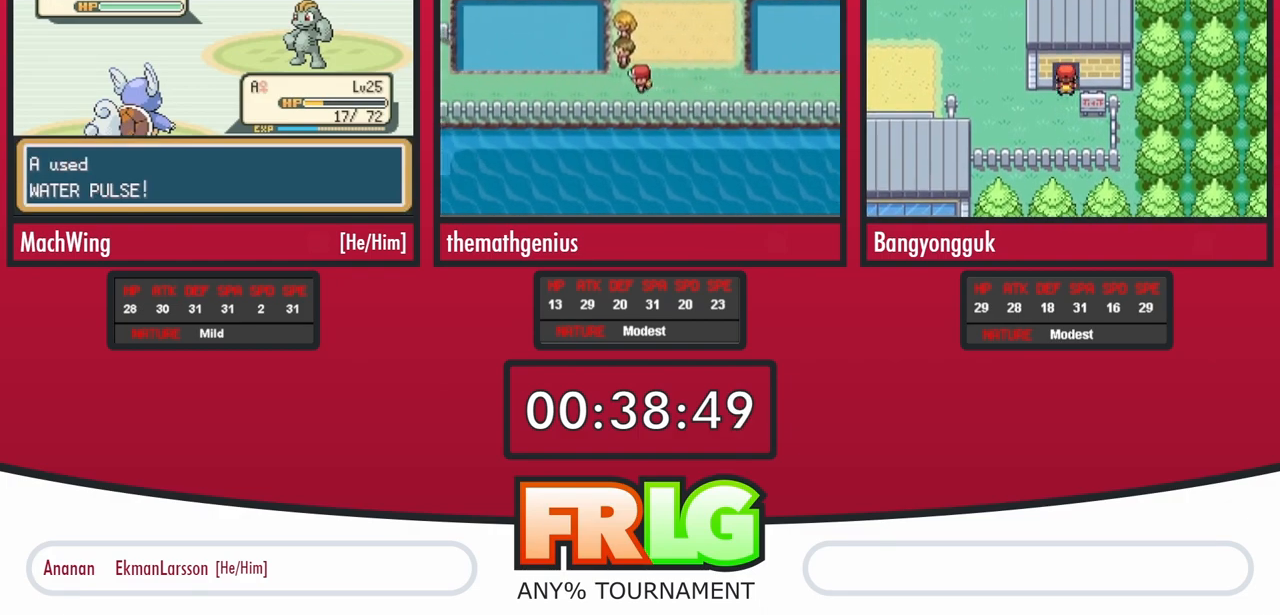
{"buttons": [], "events": []}
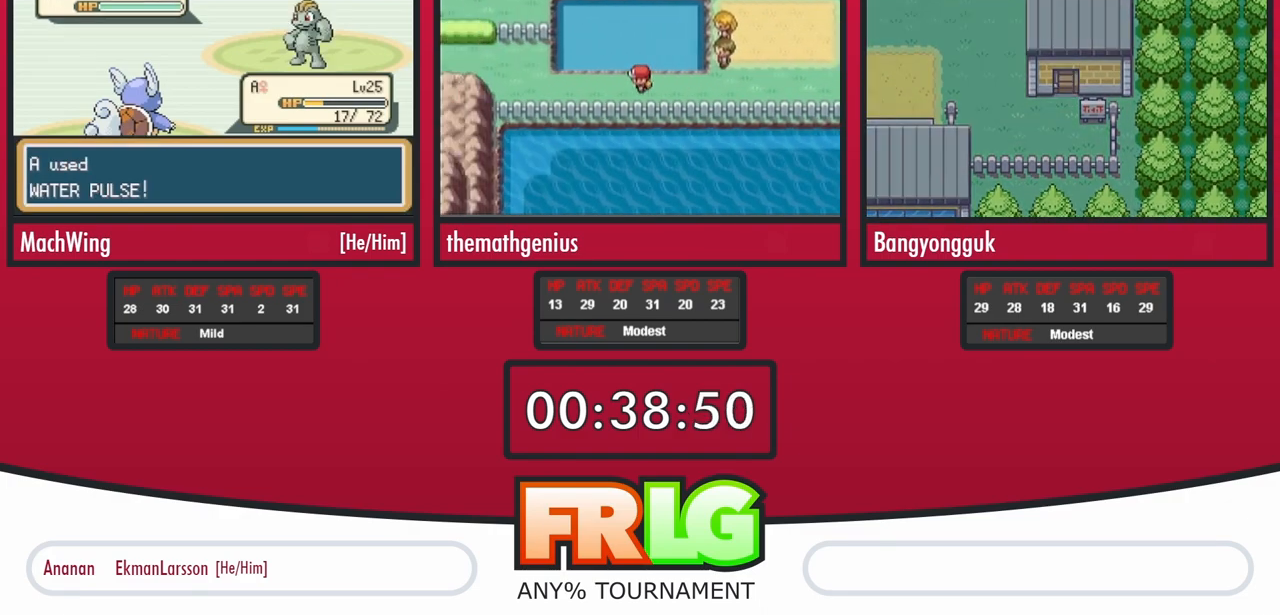
{"buttons": [], "events": []}
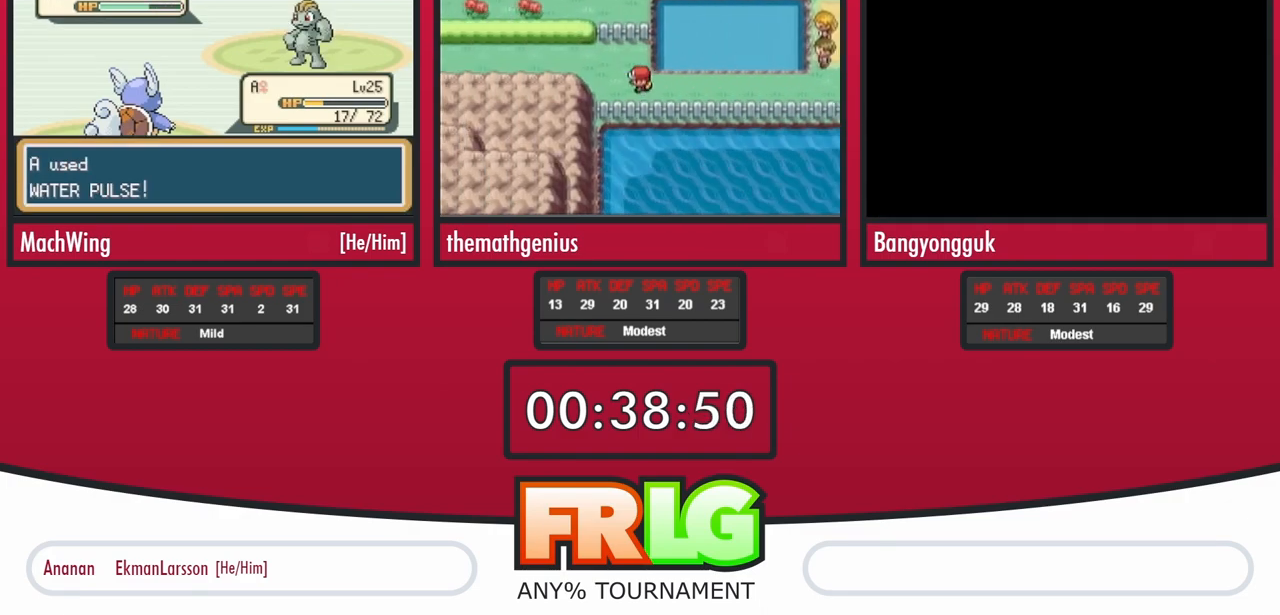
{"buttons": [], "events": []}
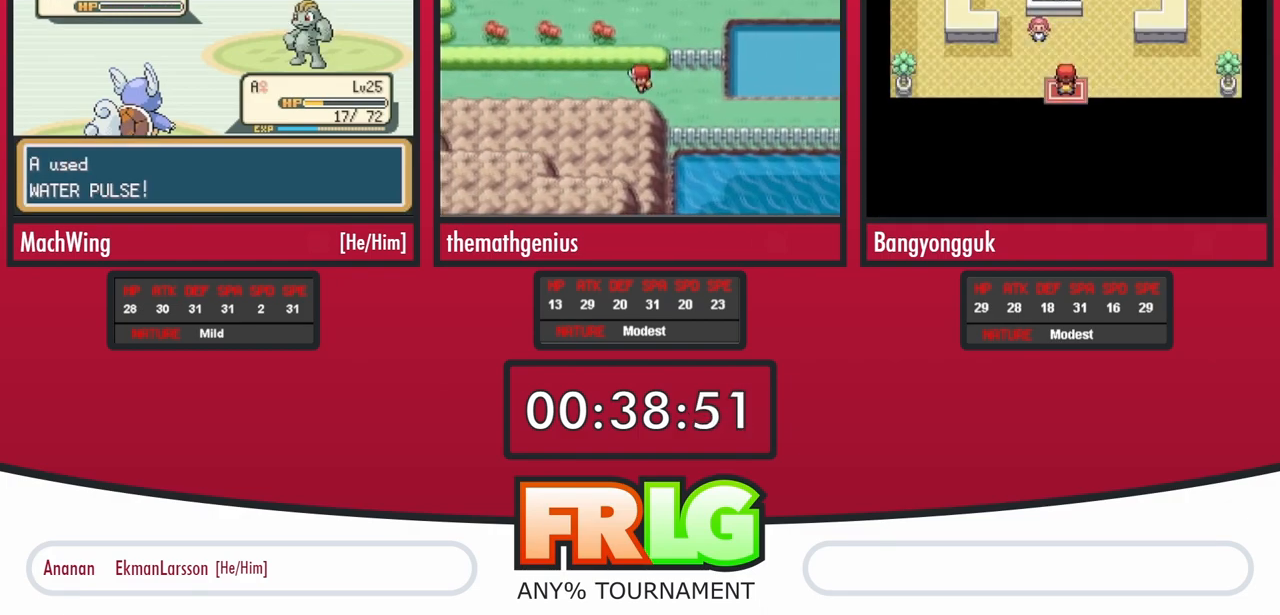
{"buttons": [], "events": []}
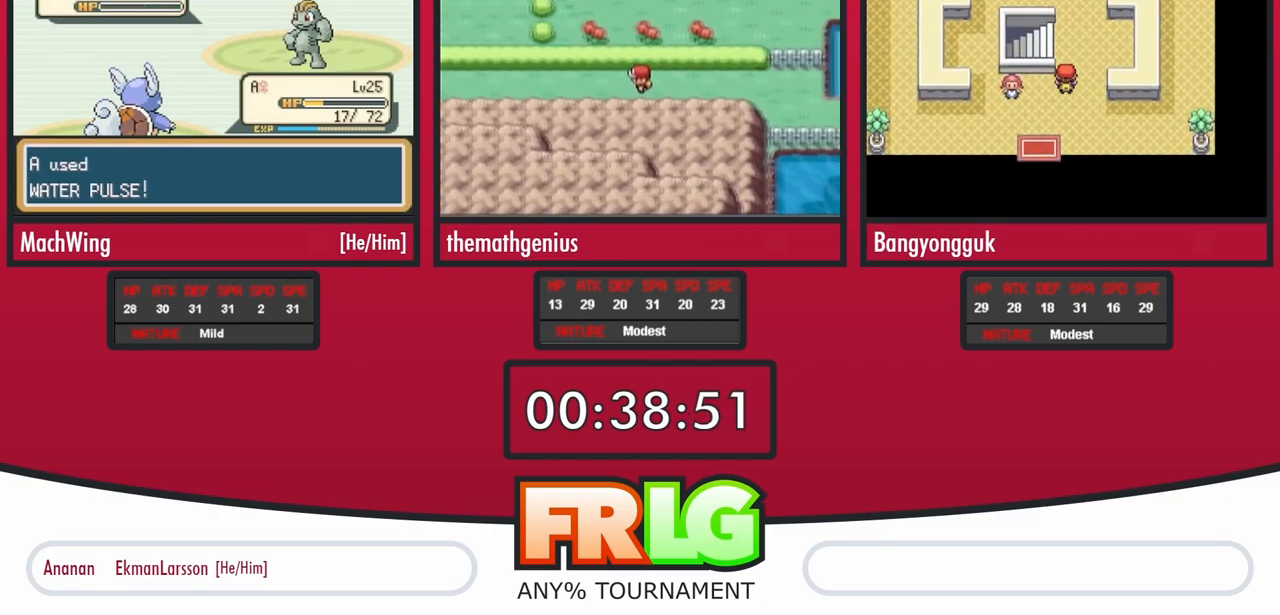
{"buttons": ["B"], "events": [[83, "B", "down"], [150, "B", "up"], [217, "B", "down"], [283, "B", "up"], [350, "B", "down"], [417, "B", "up"], [500, "B", "down"]]}
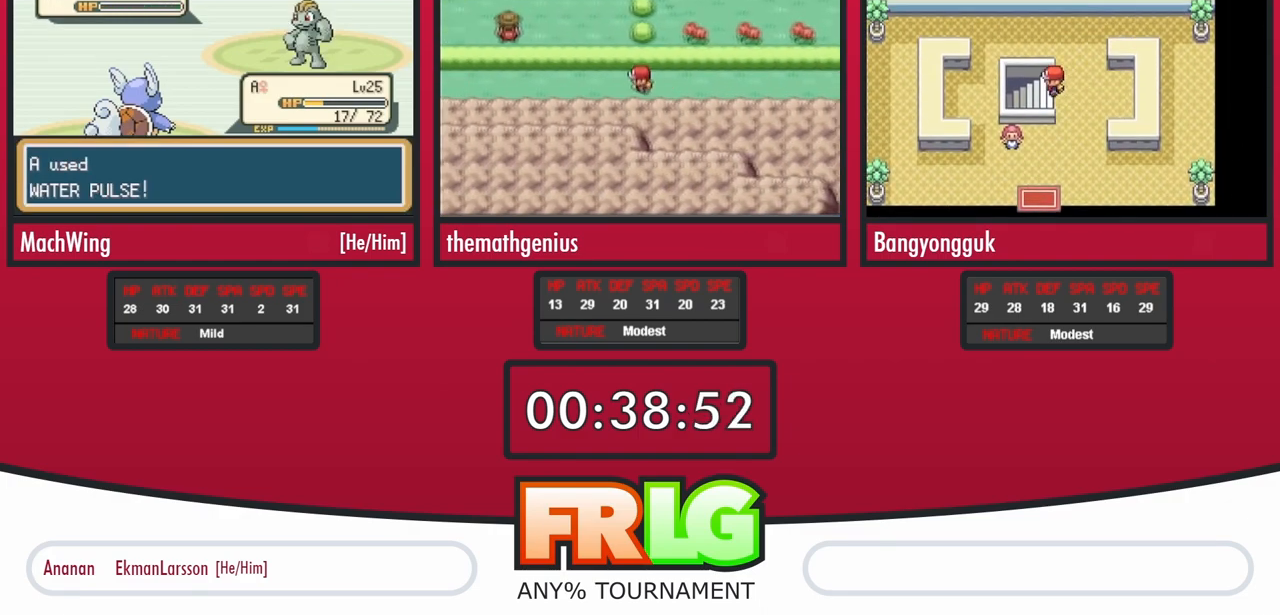
{"buttons": [], "events": [[50, "B", "up"], [150, "B", "down"], [200, "B", "up"], [317, "B", "down"], [383, "B", "up"]]}
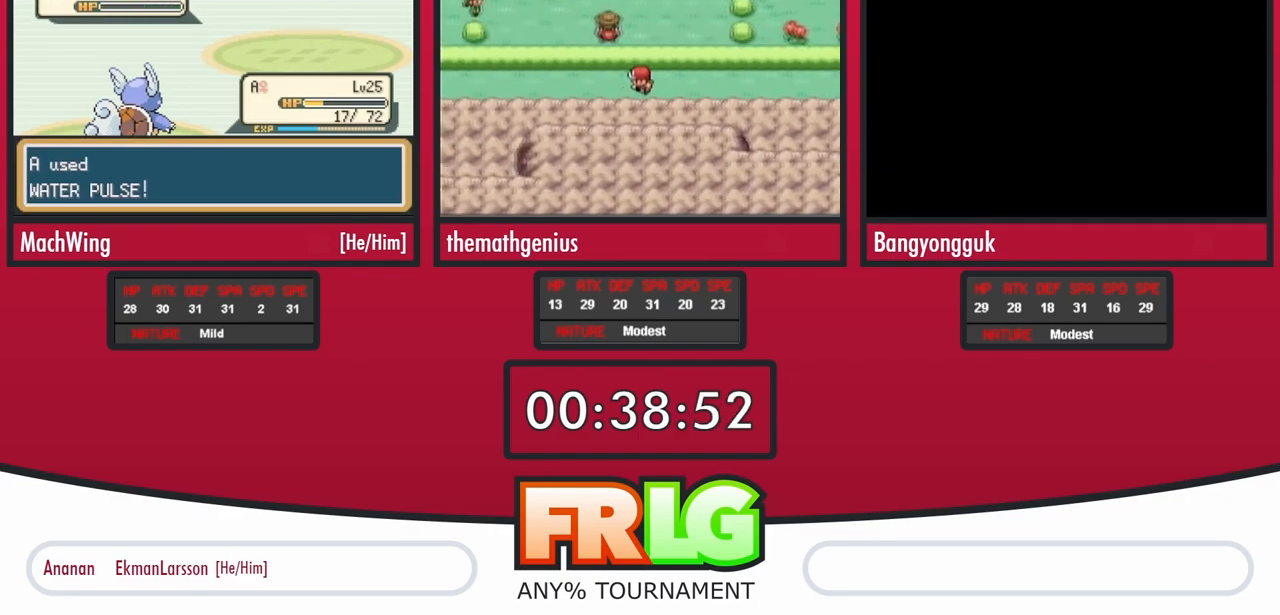
{"buttons": [], "events": [[117, "B", "down"], [183, "B", "up"], [267, "B", "down"], [317, "B", "up"], [400, "B", "down"], [467, "B", "up"]]}
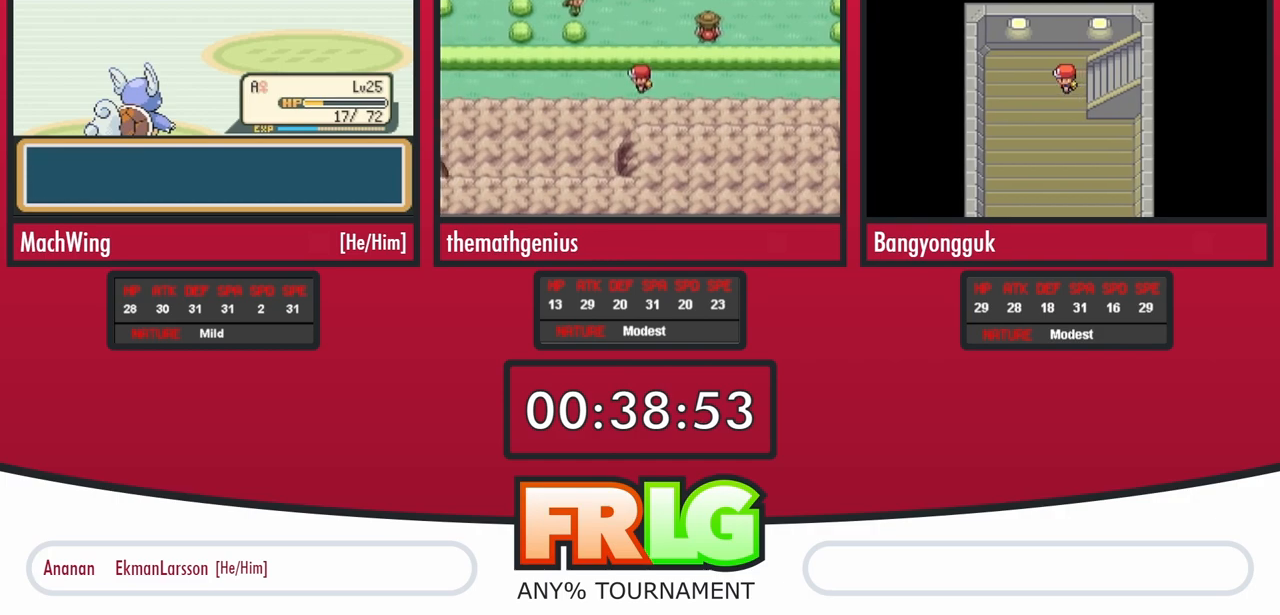
{"buttons": [], "events": [[50, "B", "down"], [117, "B", "up"], [200, "B", "down"], [283, "B", "up"], [367, "B", "down"], [433, "B", "up"]]}